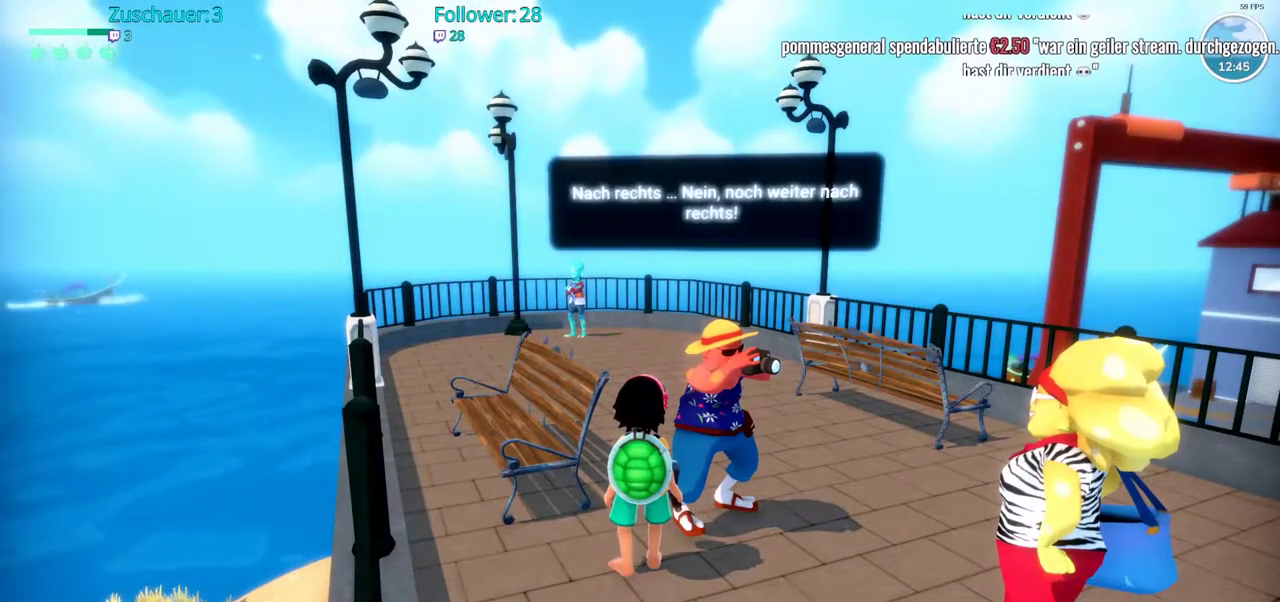
Gameplay with a controller (Xbox layout); each line is a JSON object with the inputs held at the frame after it (dt_ms = milliseconds from this image to that frame). "events" lists button and stick changes between this image and that frame as [ms after this image, input, new state], when the widget could be followed in between. Not read: L3 R3.
{"dt_ms": 500, "buttons": ["R2"], "left_stick": "up-left", "right_stick": "center", "events": [[117, "left_stick", "left"], [133, "right_stick", "left"], [150, "R2", "down"], [283, "left_stick", "up-left"], [317, "right_stick", "center"]]}
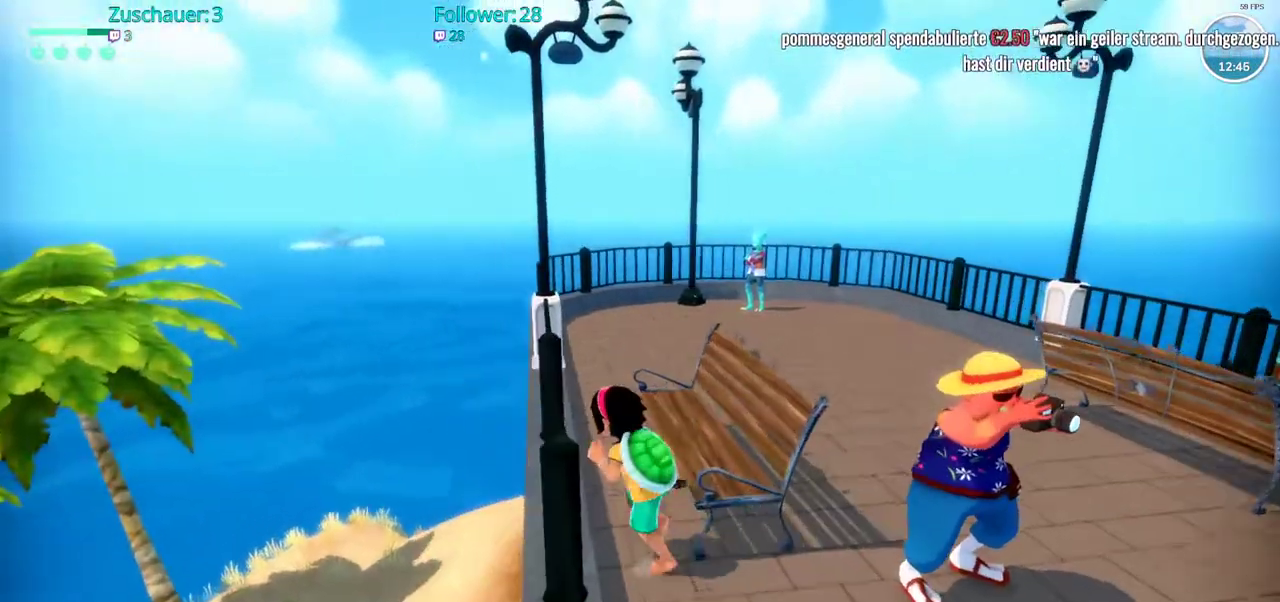
{"dt_ms": 500, "buttons": ["R2"], "left_stick": "up", "right_stick": "center", "events": [[17, "left_stick", "up"]]}
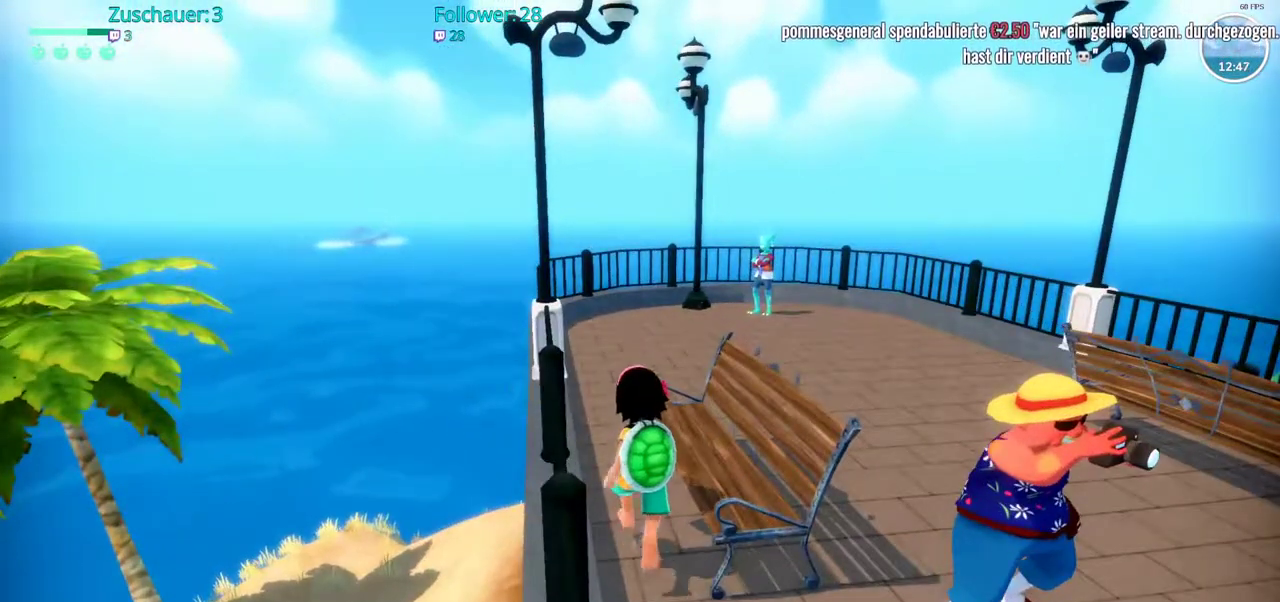
{"dt_ms": 500, "buttons": ["R2"], "left_stick": "up-right", "right_stick": "center", "events": [[183, "A", "down"], [200, "left_stick", "up-right"], [383, "A", "up"]]}
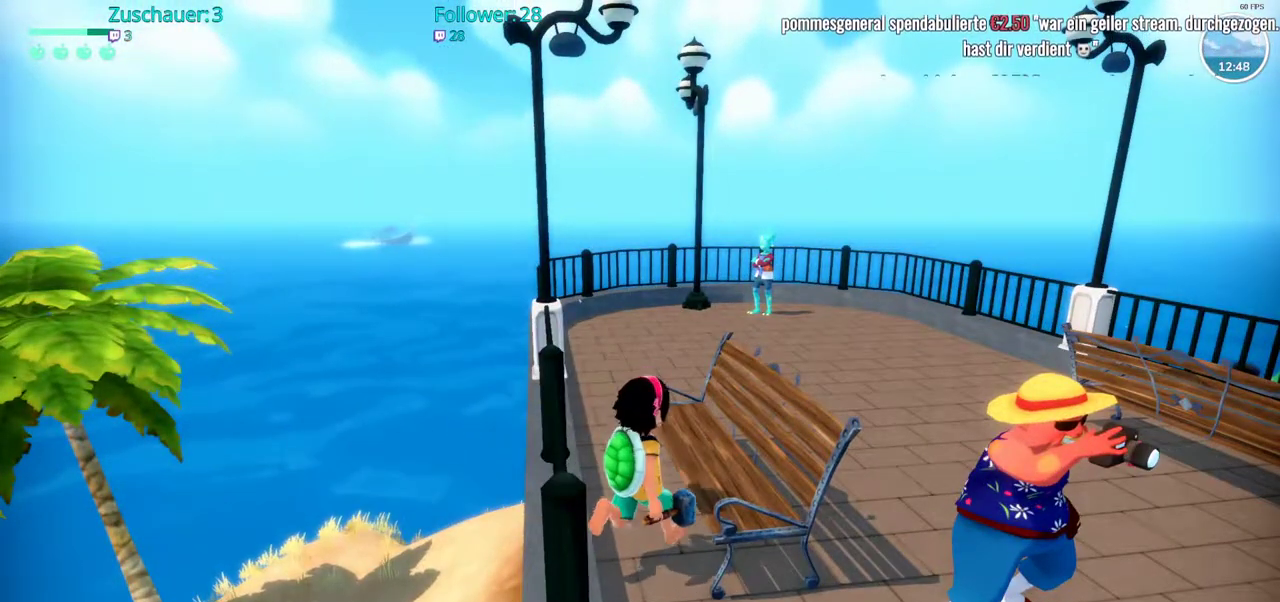
{"dt_ms": 500, "buttons": [], "left_stick": "right", "right_stick": "center", "events": [[150, "left_stick", "right"], [167, "A", "down"], [350, "A", "up"], [383, "R2", "up"]]}
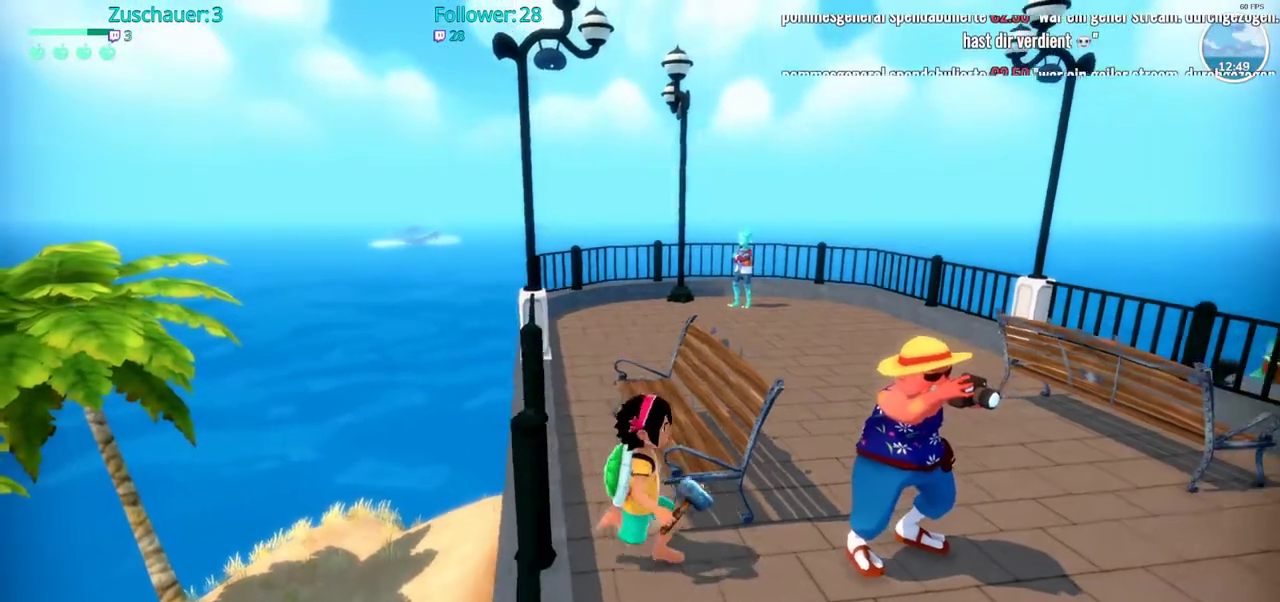
{"dt_ms": 500, "buttons": ["R2"], "left_stick": "down-right", "right_stick": "center", "events": [[50, "left_stick", "down-right"], [267, "left_stick", "down"], [317, "R2", "down"], [483, "left_stick", "down-right"]]}
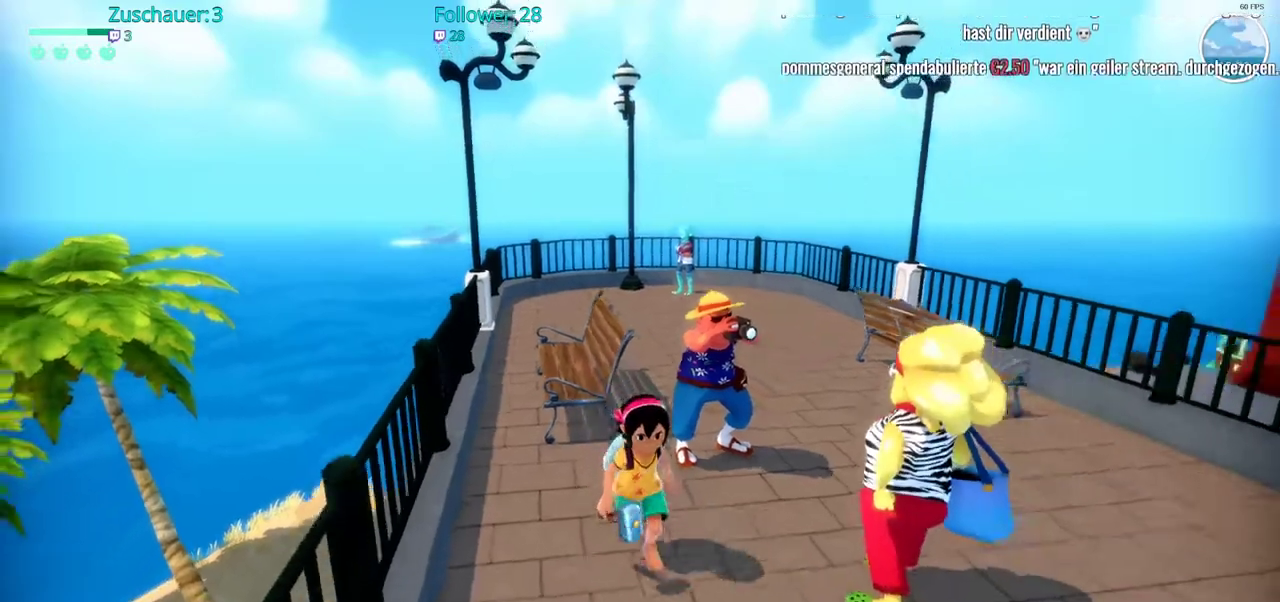
{"dt_ms": 500, "buttons": ["R2"], "left_stick": "up", "right_stick": "center"}
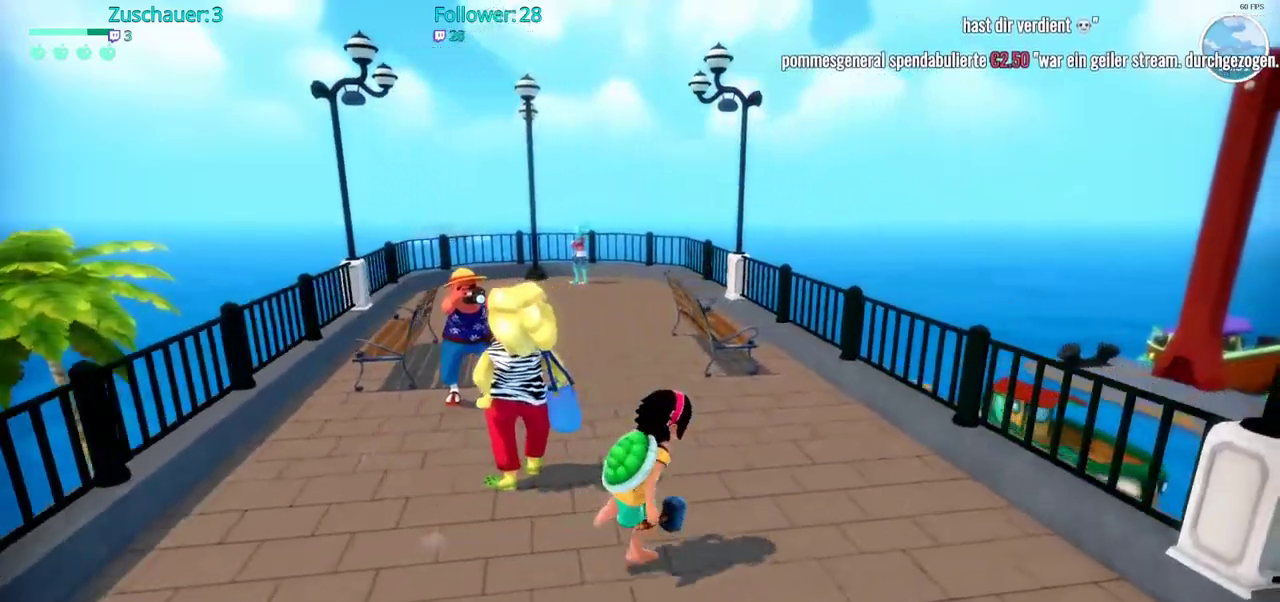
{"dt_ms": 500, "buttons": ["R2"], "left_stick": "up", "right_stick": "left", "events": [[450, "right_stick", "left"]]}
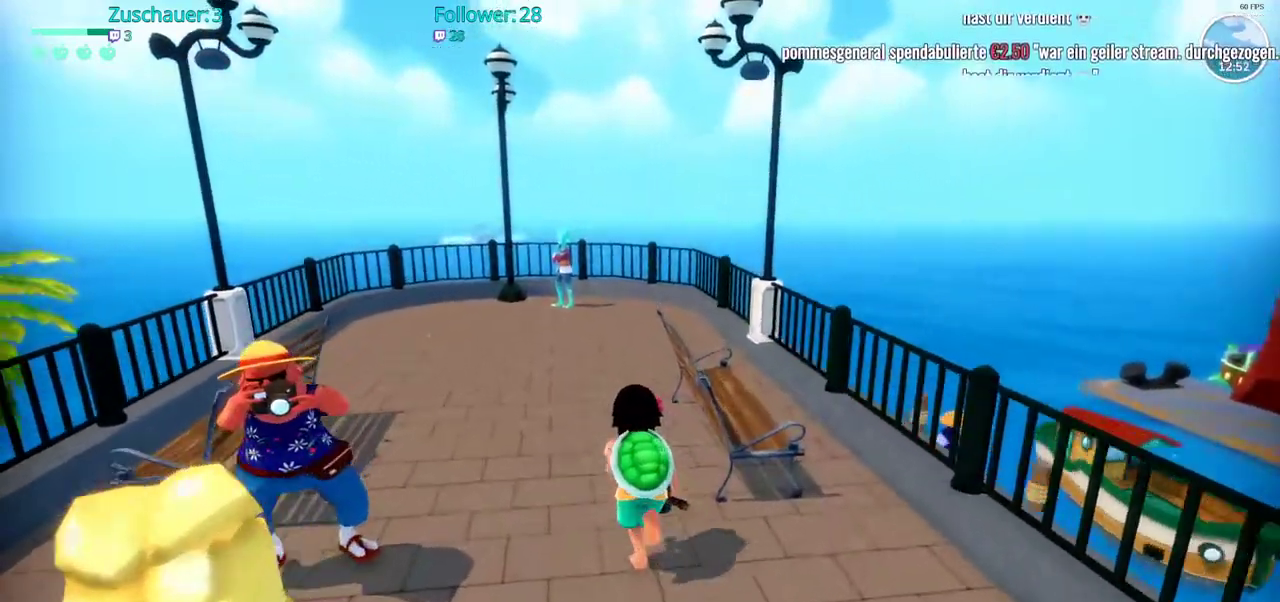
{"dt_ms": 500, "buttons": ["R2"], "left_stick": "up", "right_stick": "center", "events": [[117, "right_stick", "center"]]}
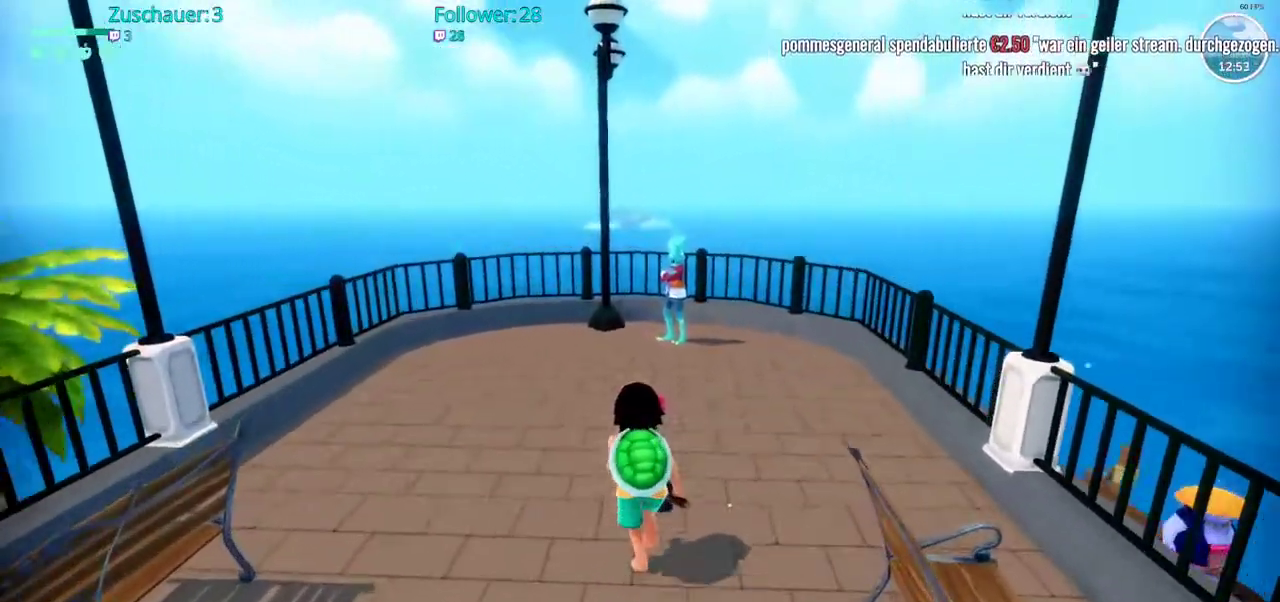
{"dt_ms": 500, "buttons": ["R2"], "left_stick": "up", "right_stick": "center", "events": []}
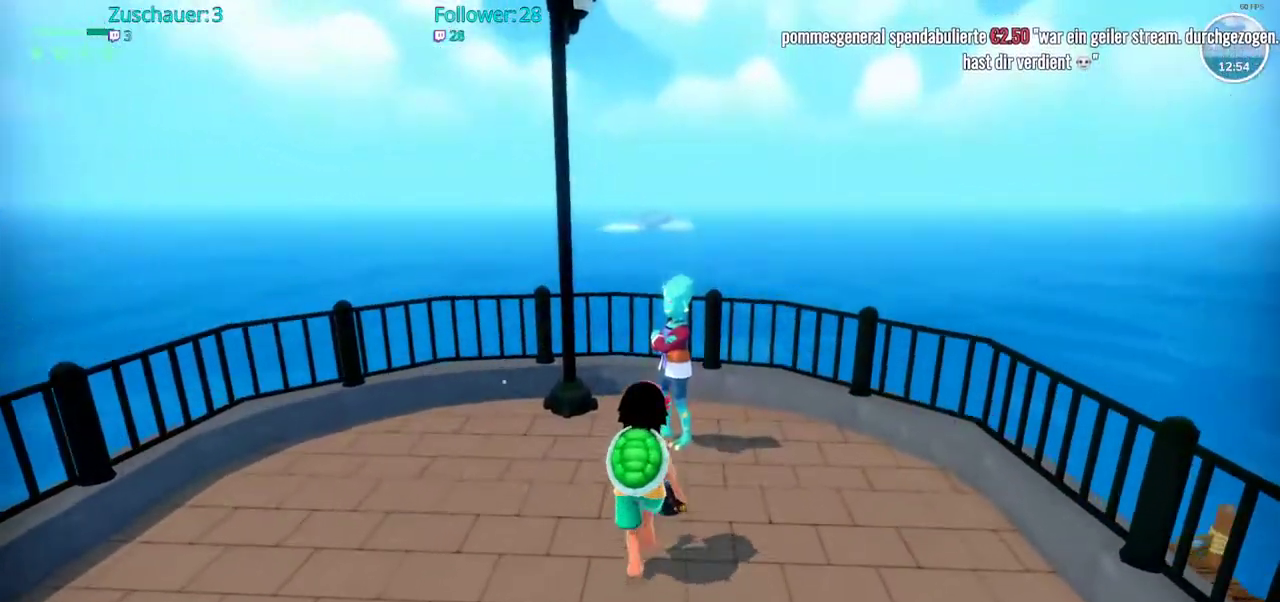
{"dt_ms": 500, "buttons": [], "left_stick": "center", "right_stick": "right", "events": [[100, "R2", "up"], [117, "left_stick", "center"], [467, "right_stick", "right"]]}
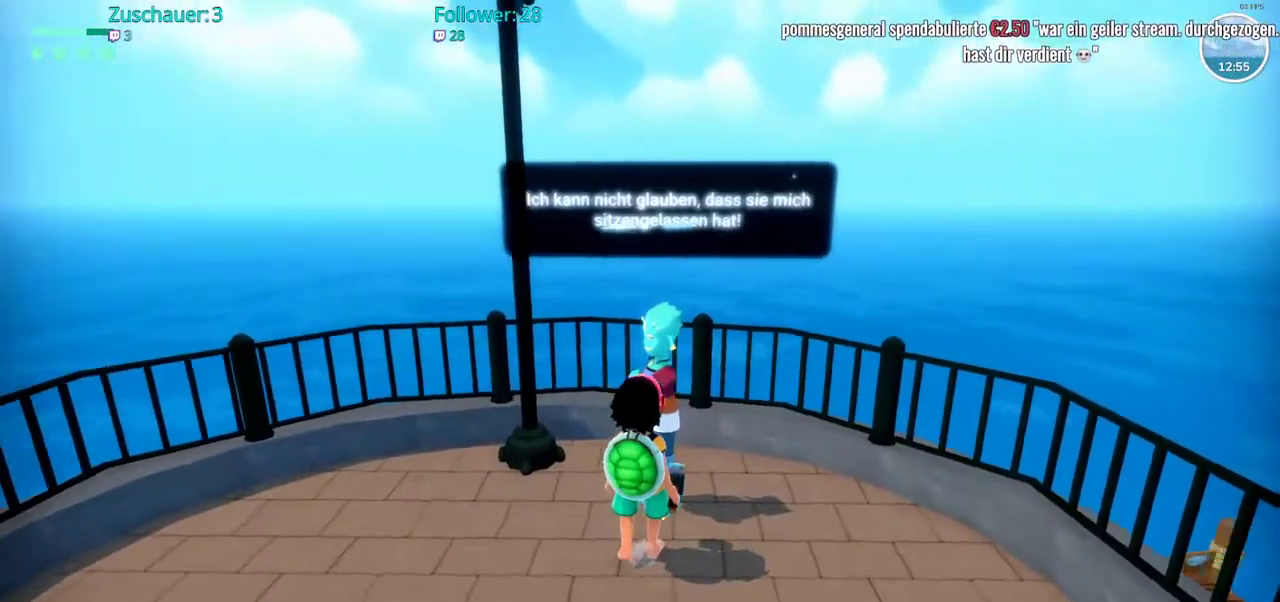
{"dt_ms": 500, "buttons": [], "left_stick": "center", "right_stick": "center", "events": [[417, "right_stick", "center"]]}
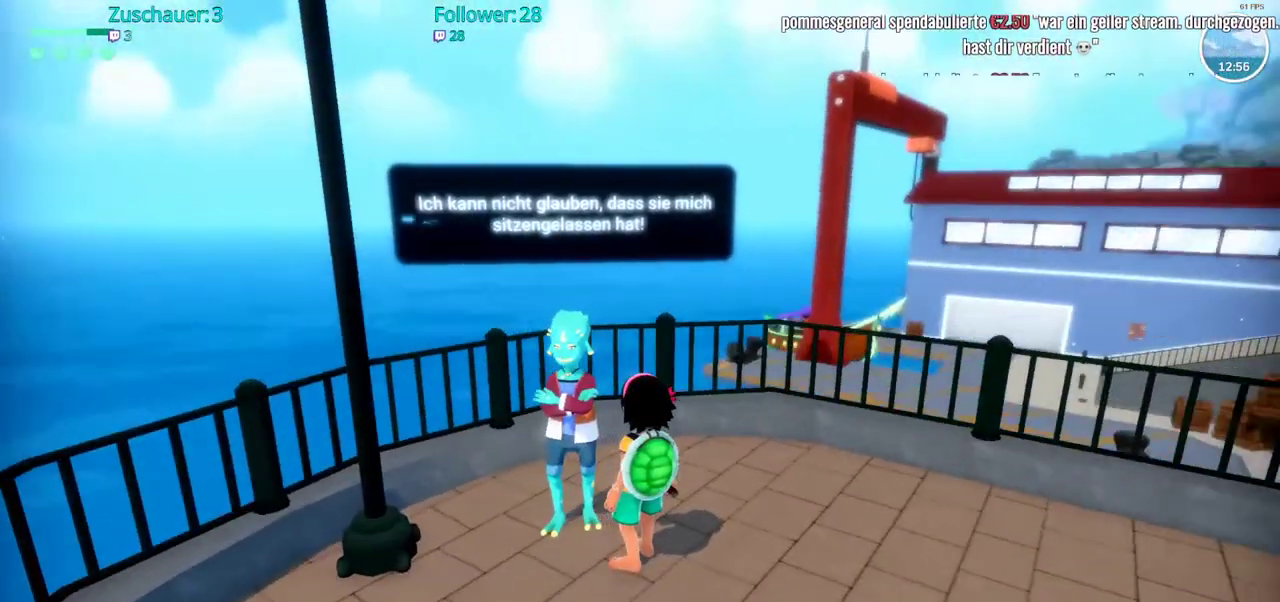
{"dt_ms": 500, "buttons": [], "left_stick": "center", "right_stick": "center", "events": []}
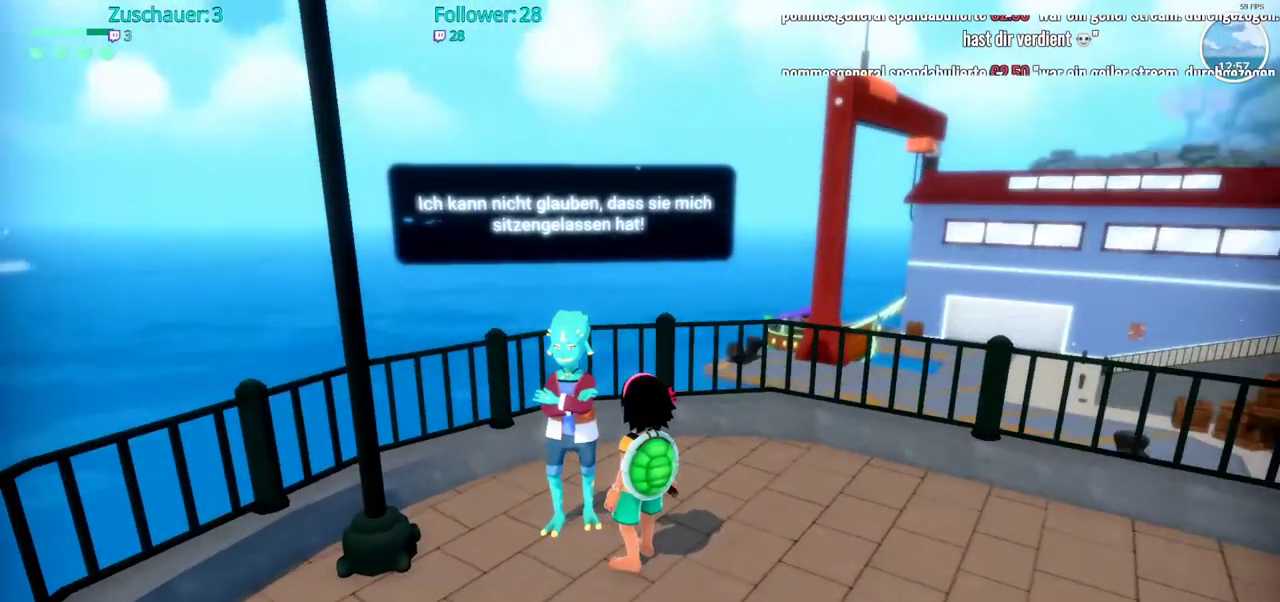
{"dt_ms": 500, "buttons": [], "left_stick": "center", "right_stick": "center", "events": []}
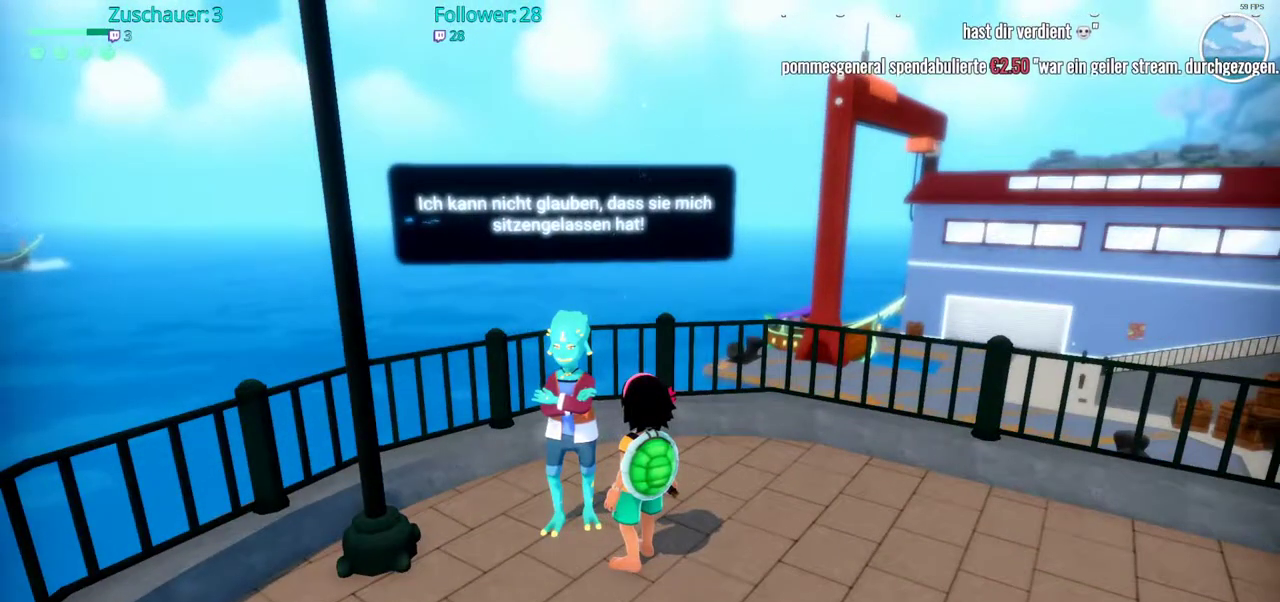
{"dt_ms": 500, "buttons": [], "left_stick": "center", "right_stick": "right", "events": [[50, "right_stick", "right"]]}
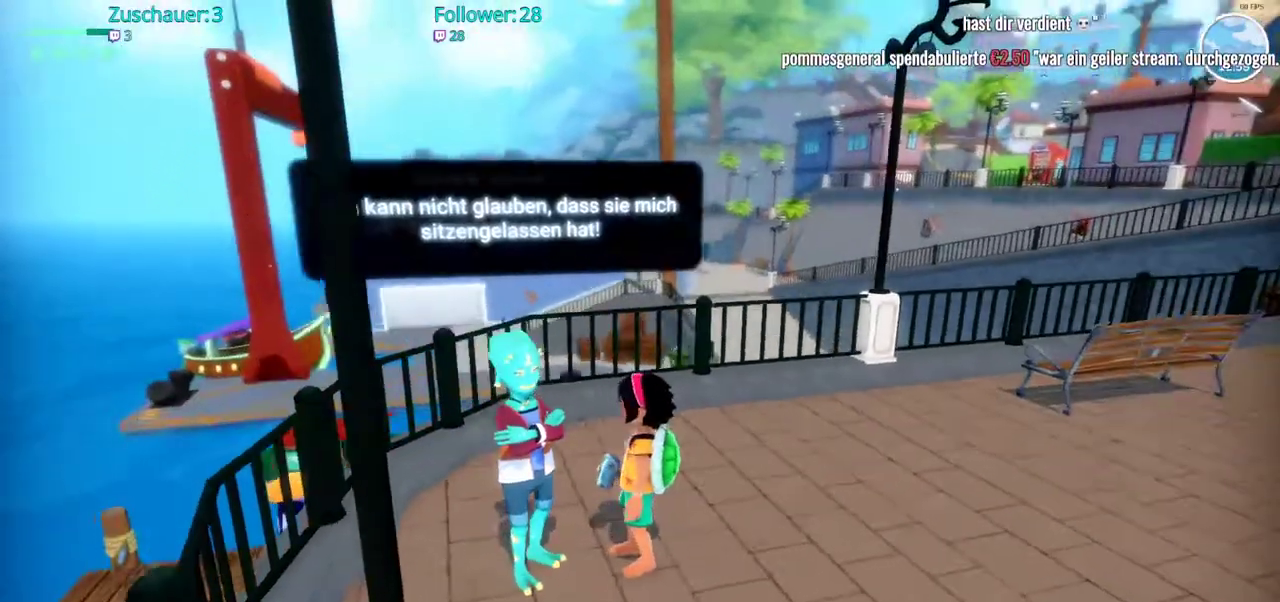
{"dt_ms": 500, "buttons": [], "left_stick": "center", "right_stick": "center", "events": [[17, "right_stick", "center"]]}
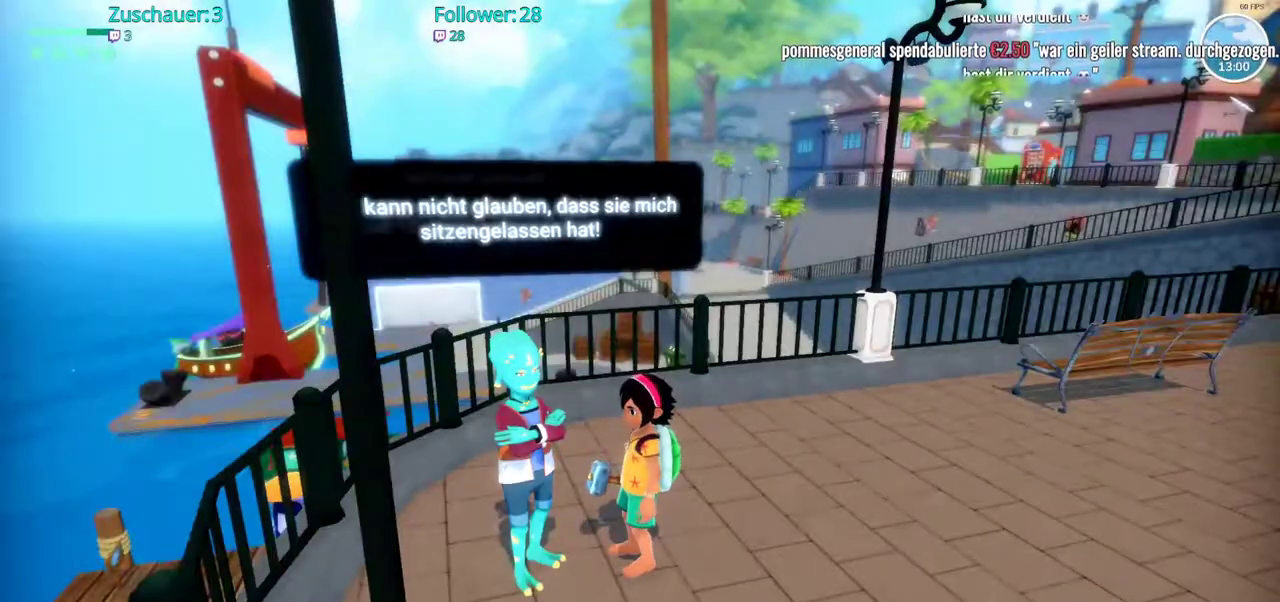
{"dt_ms": 500, "buttons": [], "left_stick": "center", "right_stick": "center", "events": []}
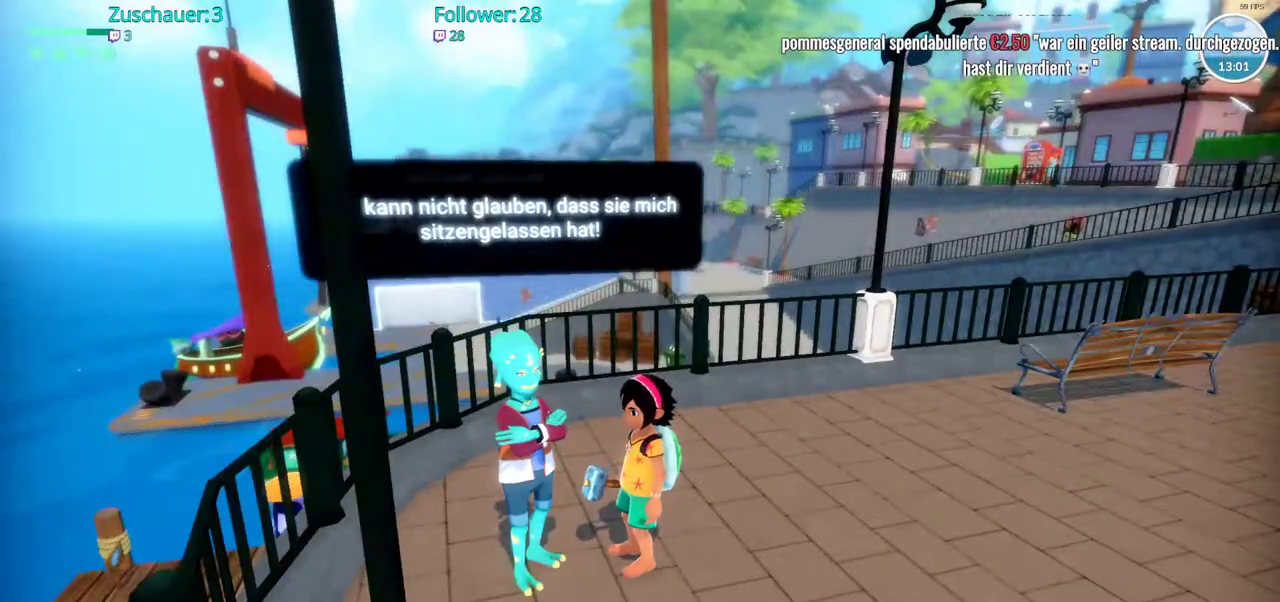
{"dt_ms": 500, "buttons": [], "left_stick": "center", "right_stick": "center", "events": []}
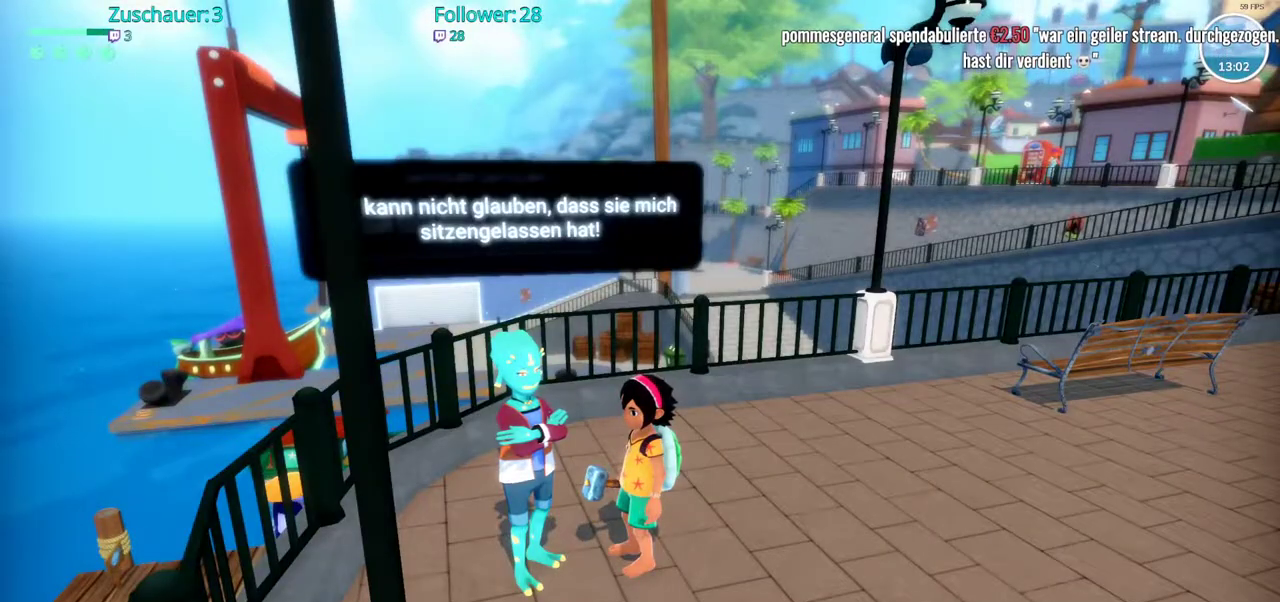
{"dt_ms": 1000, "buttons": ["R2"], "left_stick": "up", "right_stick": "center"}
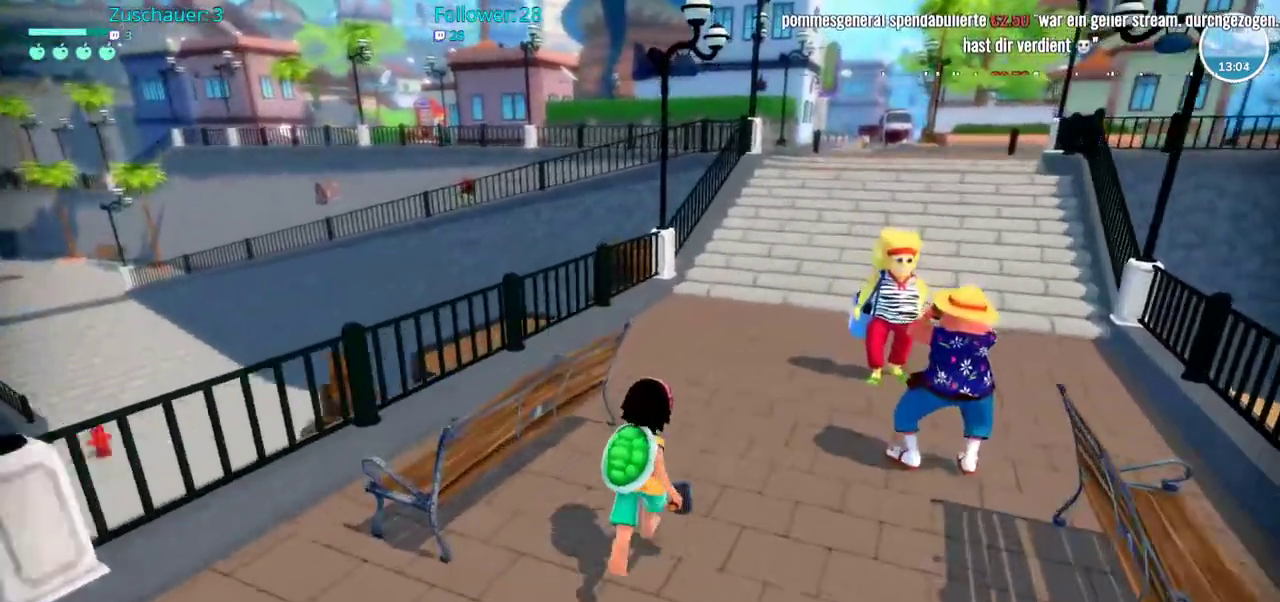
{"dt_ms": 500, "buttons": ["R2"], "left_stick": "up", "right_stick": "center", "events": []}
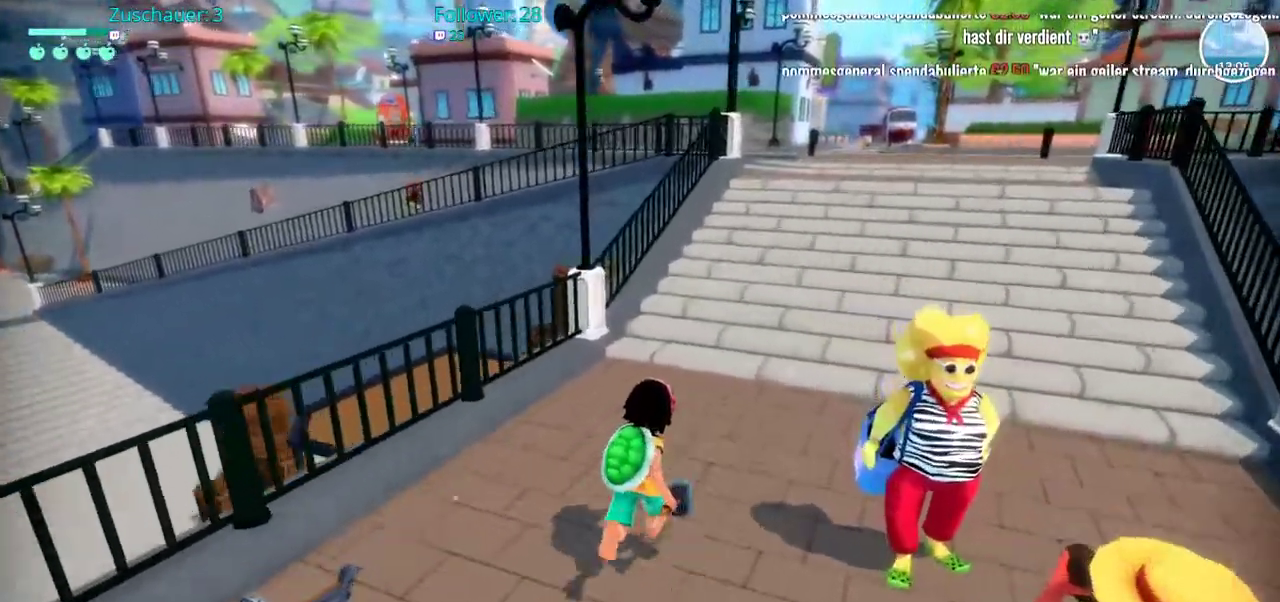
{"dt_ms": 500, "buttons": ["R2"], "left_stick": "up", "right_stick": "center", "events": [[283, "right_stick", "right"], [483, "right_stick", "center"]]}
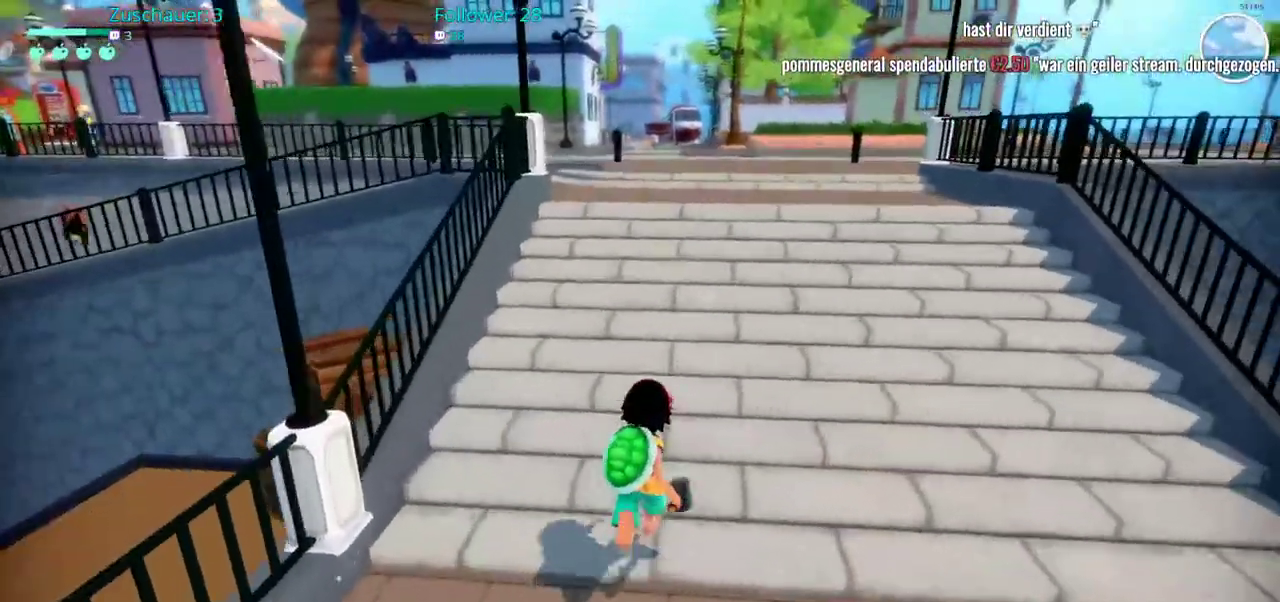
{"dt_ms": 500, "buttons": ["R2"], "left_stick": "up", "right_stick": "center", "events": []}
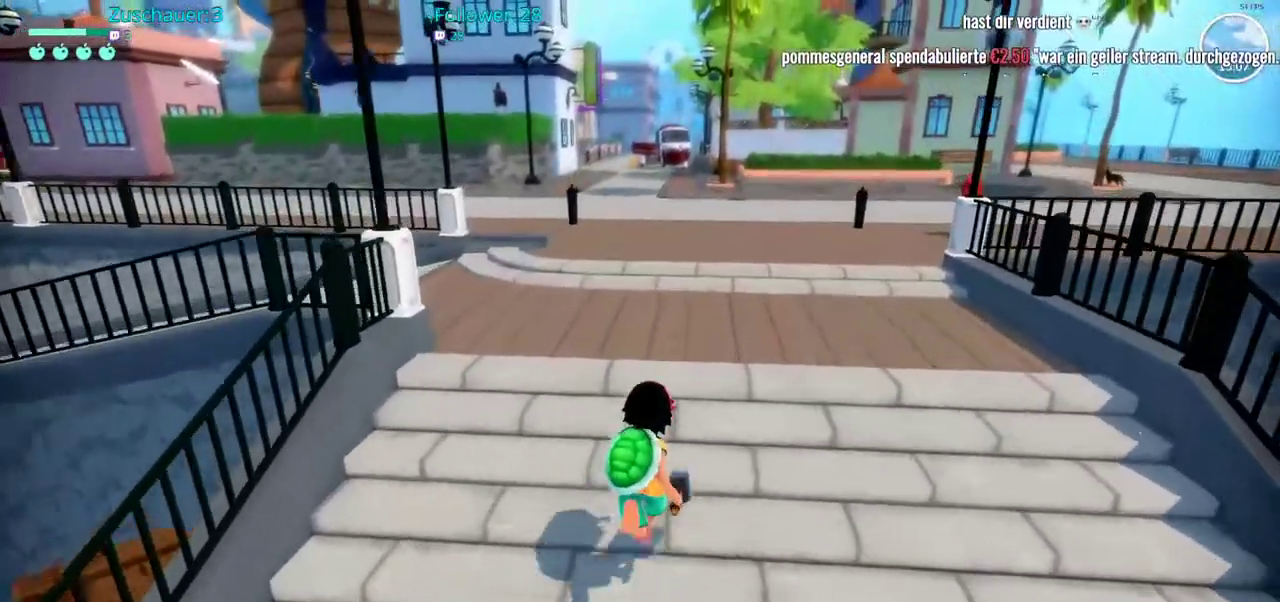
{"dt_ms": 500, "buttons": ["R2"], "left_stick": "up", "right_stick": "center", "events": []}
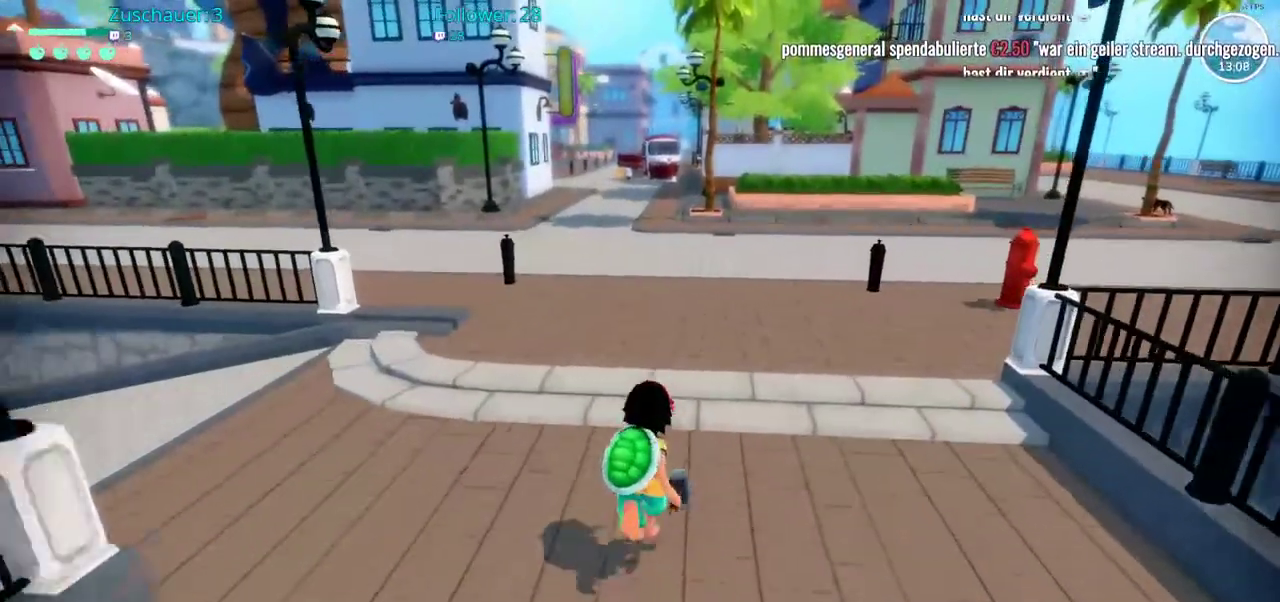
{"dt_ms": 1000, "buttons": ["R2"], "left_stick": "up", "right_stick": "center"}
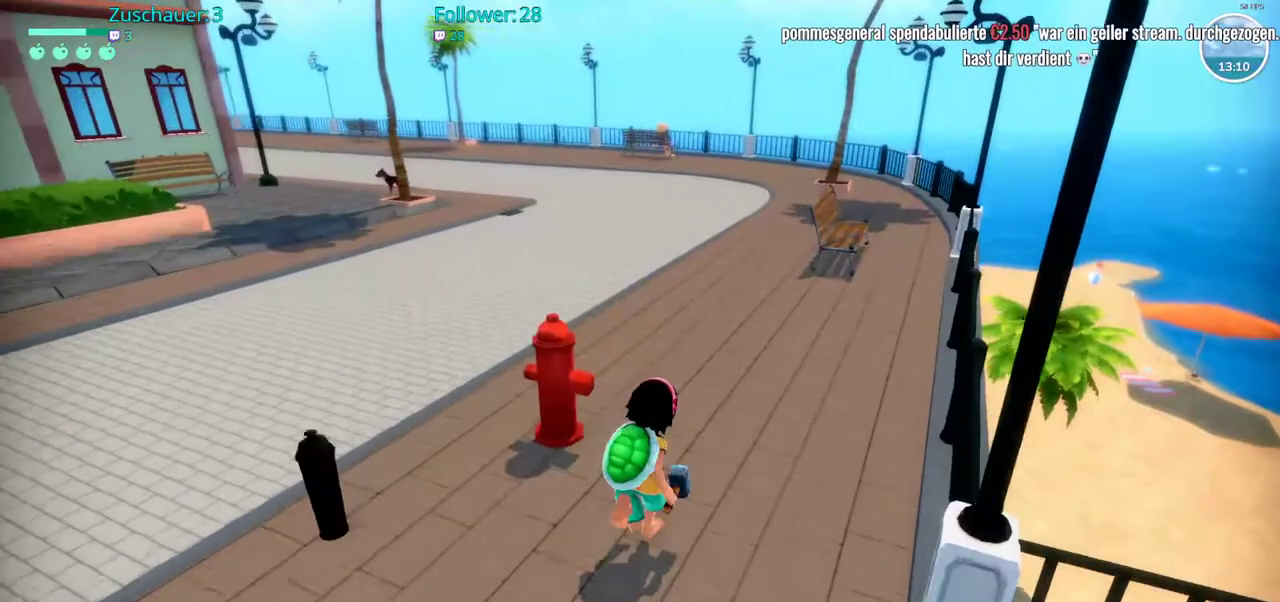
{"dt_ms": 500, "buttons": ["R2"], "left_stick": "up", "right_stick": "center", "events": []}
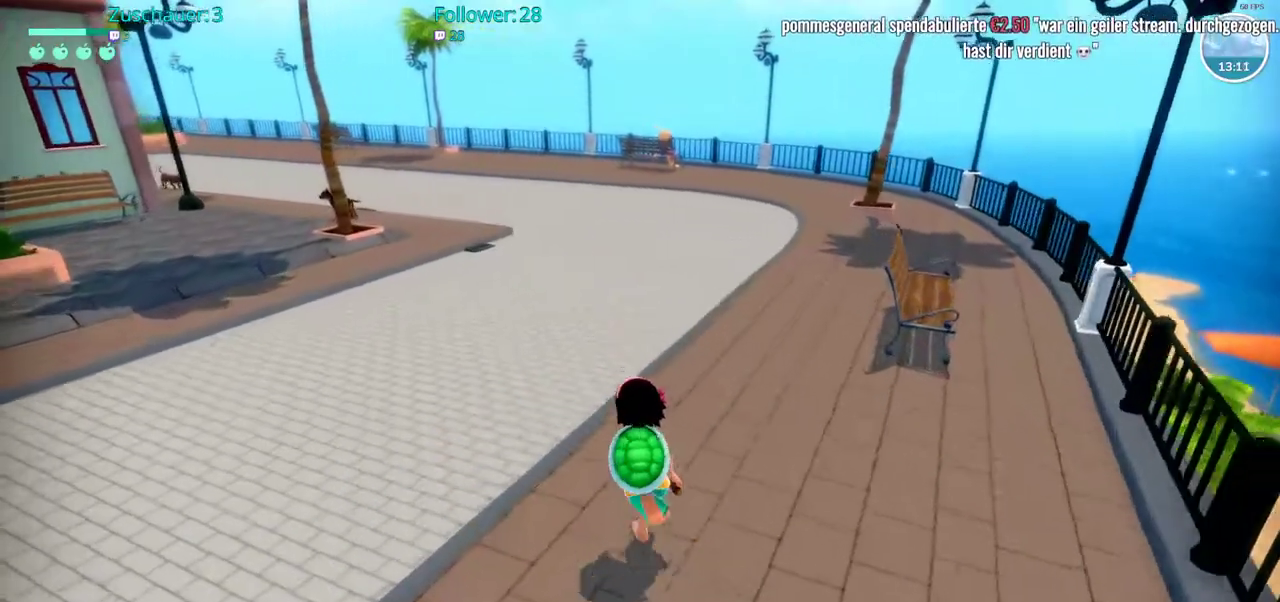
{"dt_ms": 500, "buttons": ["R2"], "left_stick": "up", "right_stick": "center", "events": []}
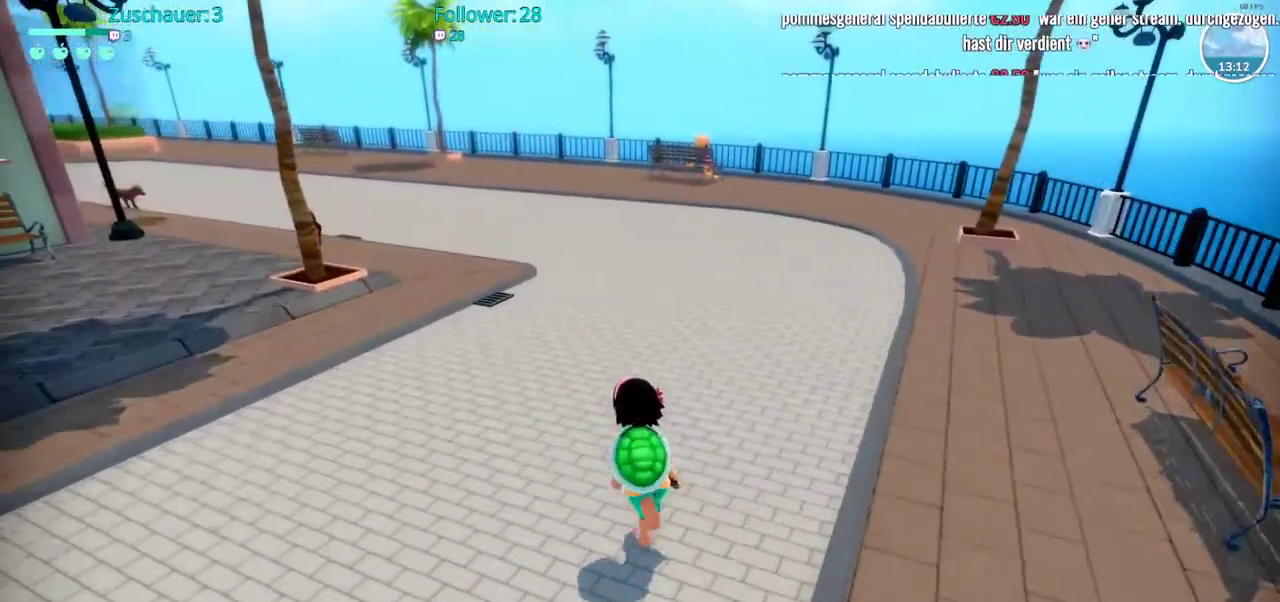
{"dt_ms": 500, "buttons": ["R2"], "left_stick": "up", "right_stick": "left", "events": [[33, "right_stick", "left"]]}
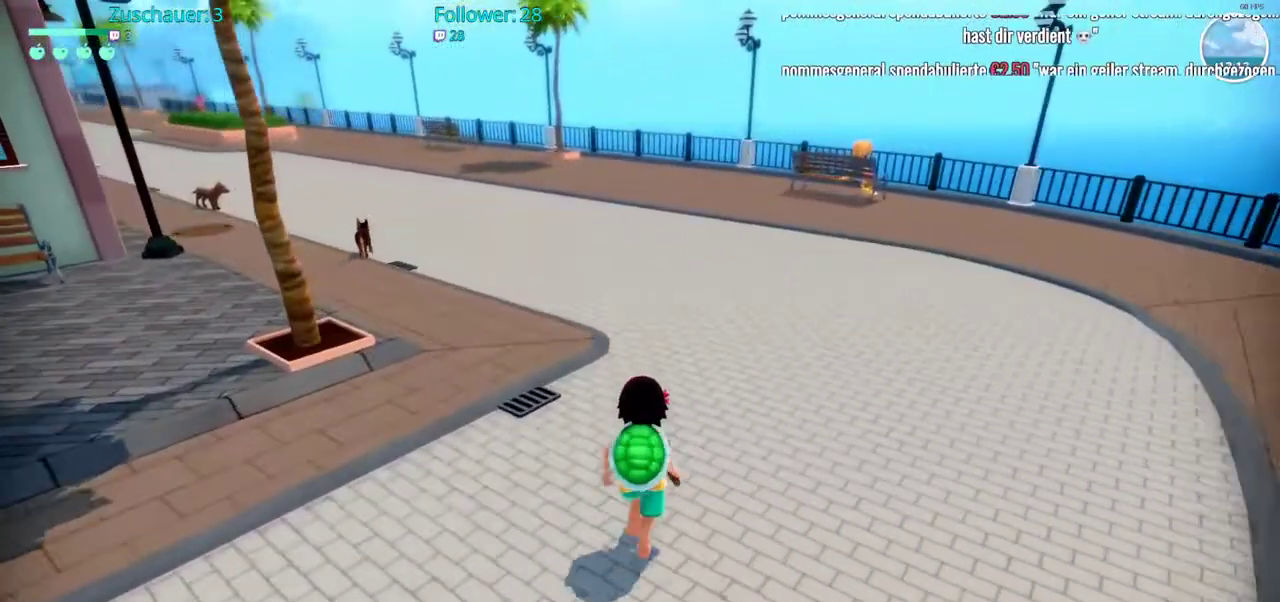
{"dt_ms": 1000, "buttons": [], "left_stick": "up", "right_stick": "center"}
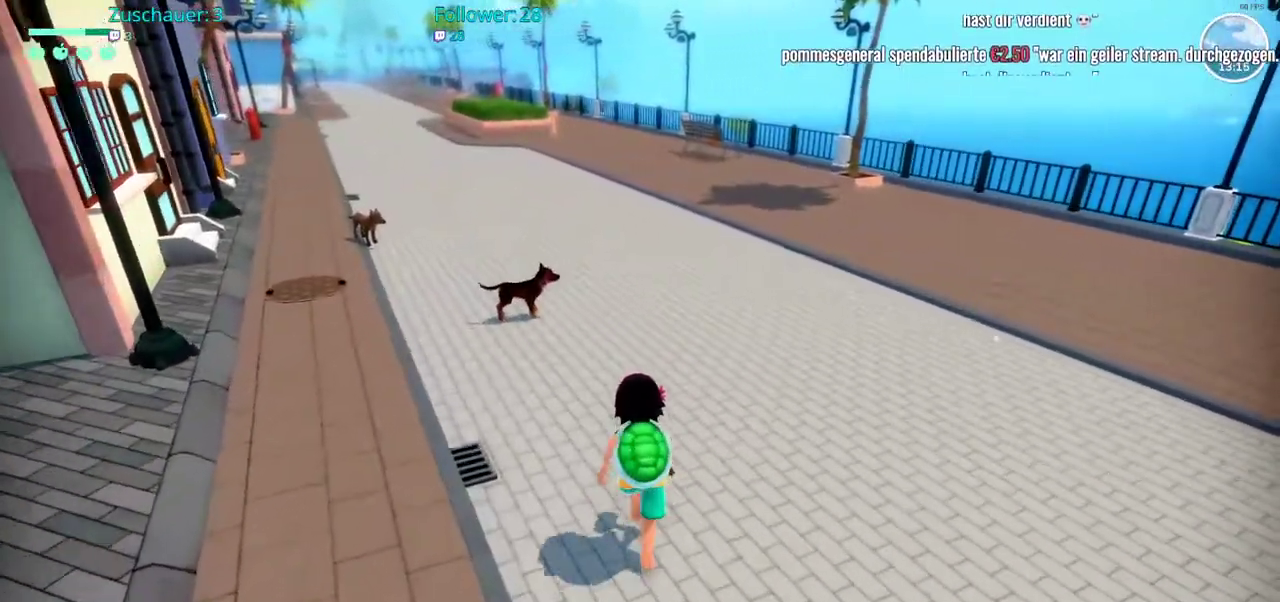
{"dt_ms": 500, "buttons": [], "left_stick": "up", "right_stick": "left", "events": [[333, "right_stick", "left"]]}
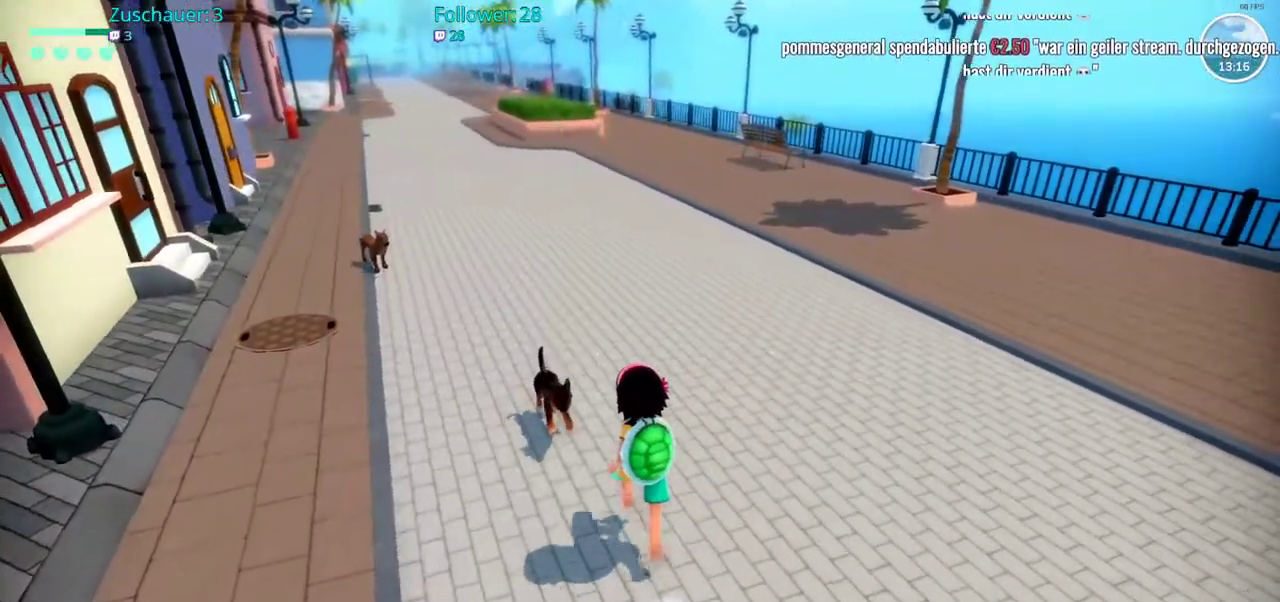
{"dt_ms": 500, "buttons": [], "left_stick": "center", "right_stick": "center", "events": [[50, "right_stick", "center"], [100, "left_stick", "center"]]}
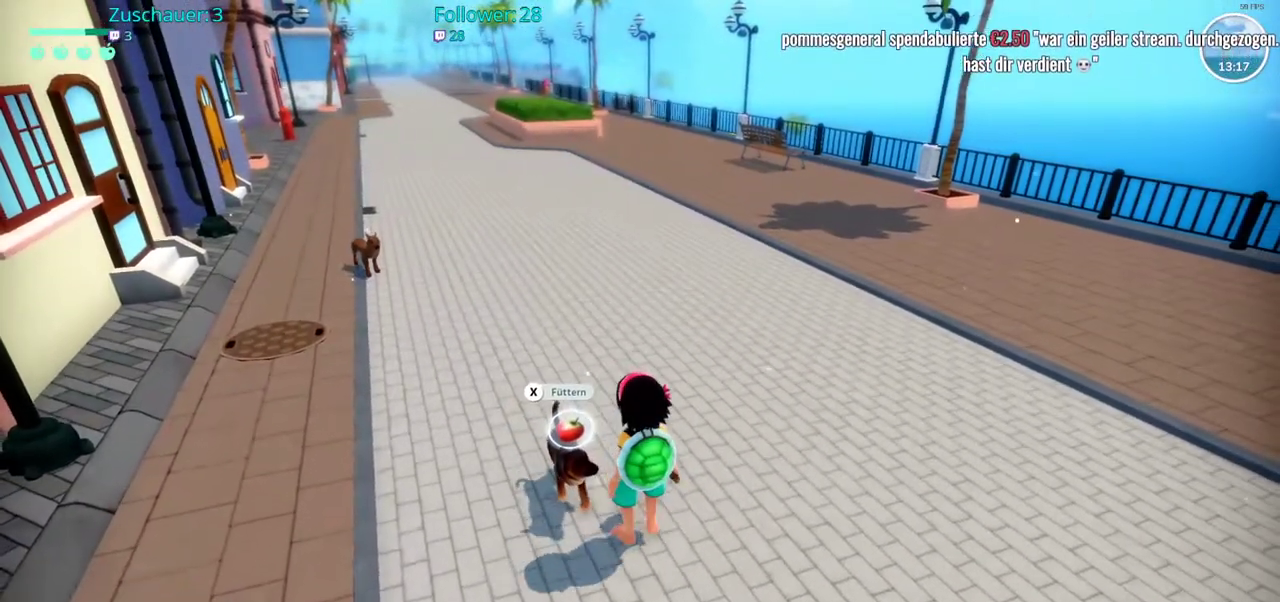
{"dt_ms": 500, "buttons": [], "left_stick": "center", "right_stick": "center", "events": []}
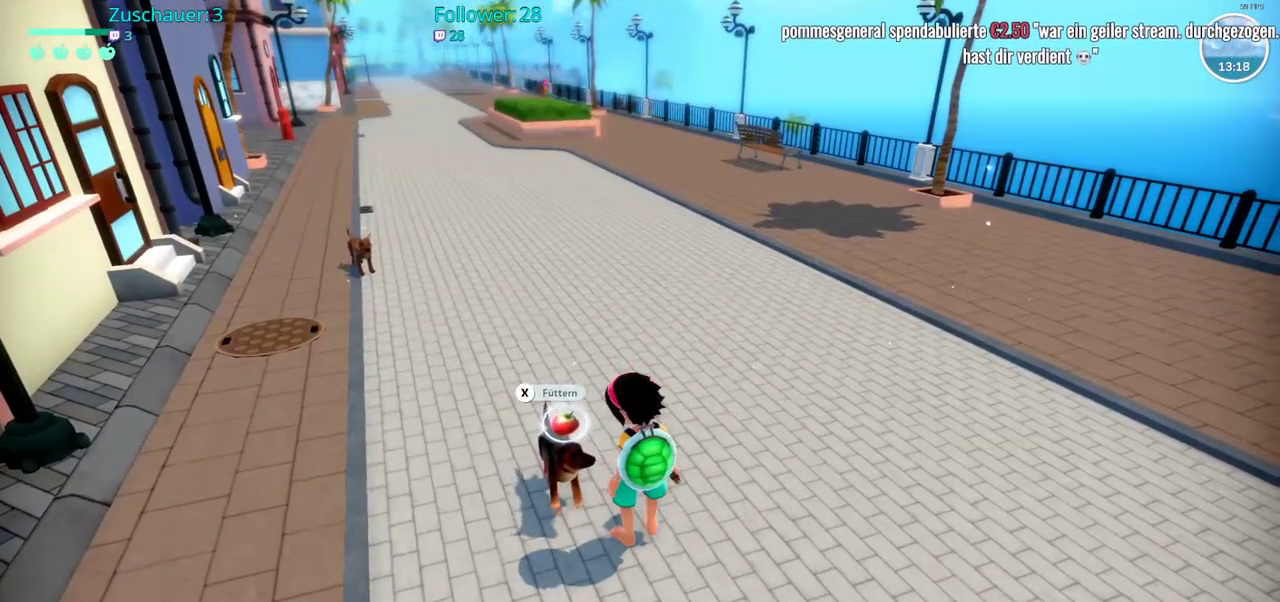
{"dt_ms": 500, "buttons": [], "left_stick": "center", "right_stick": "center", "events": []}